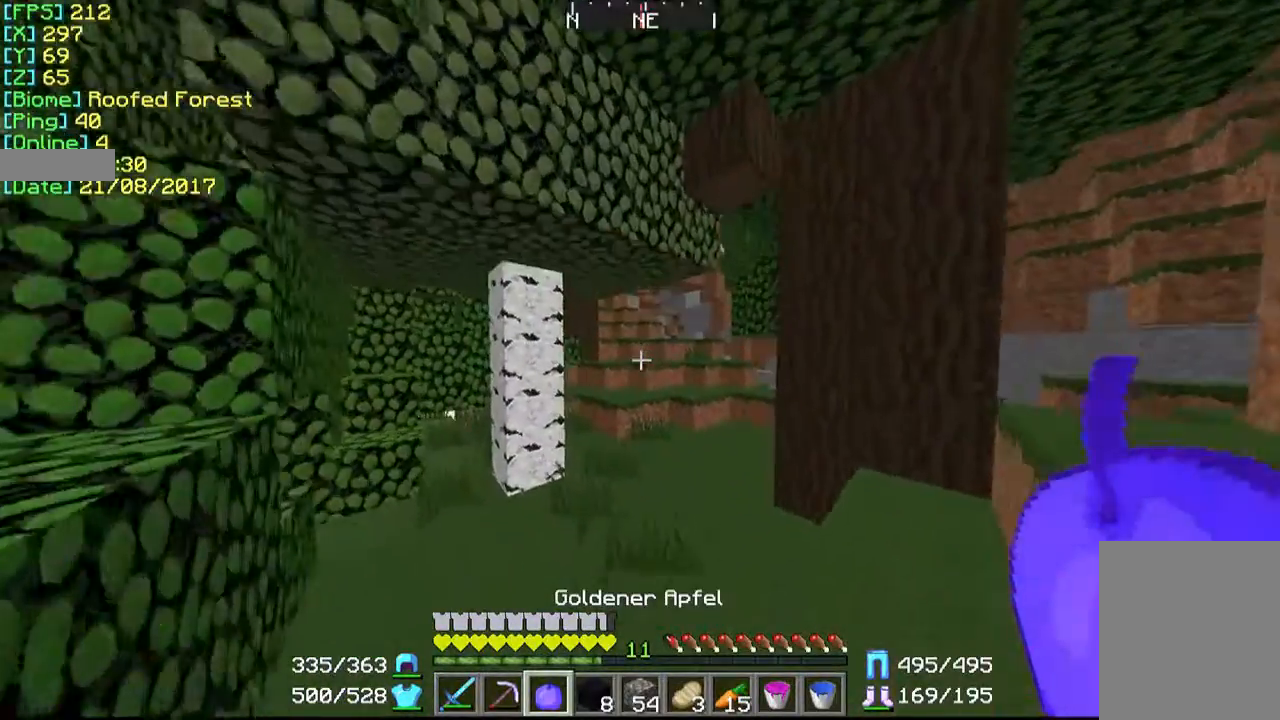
Gameplay with keyboard and mouse; each line is a JSON object with the keys and mouse buttons held at the frame after it. "events" lists presses ("down") and releases ("up") of "a", "d", "s", "w", "mouse_left" and "mouse_right" between this image and that frame as [ms after this image, input, new state], when the widget could be followed in between. "mouse_left", "mouse_right" = the "left", "right" buttons of the "mouse" list. No other keys are recorded. Fast repeated clicks can show as one long hold. Mouse movement is not recorded.
{"keys": ["w"], "mouse": [], "events": []}
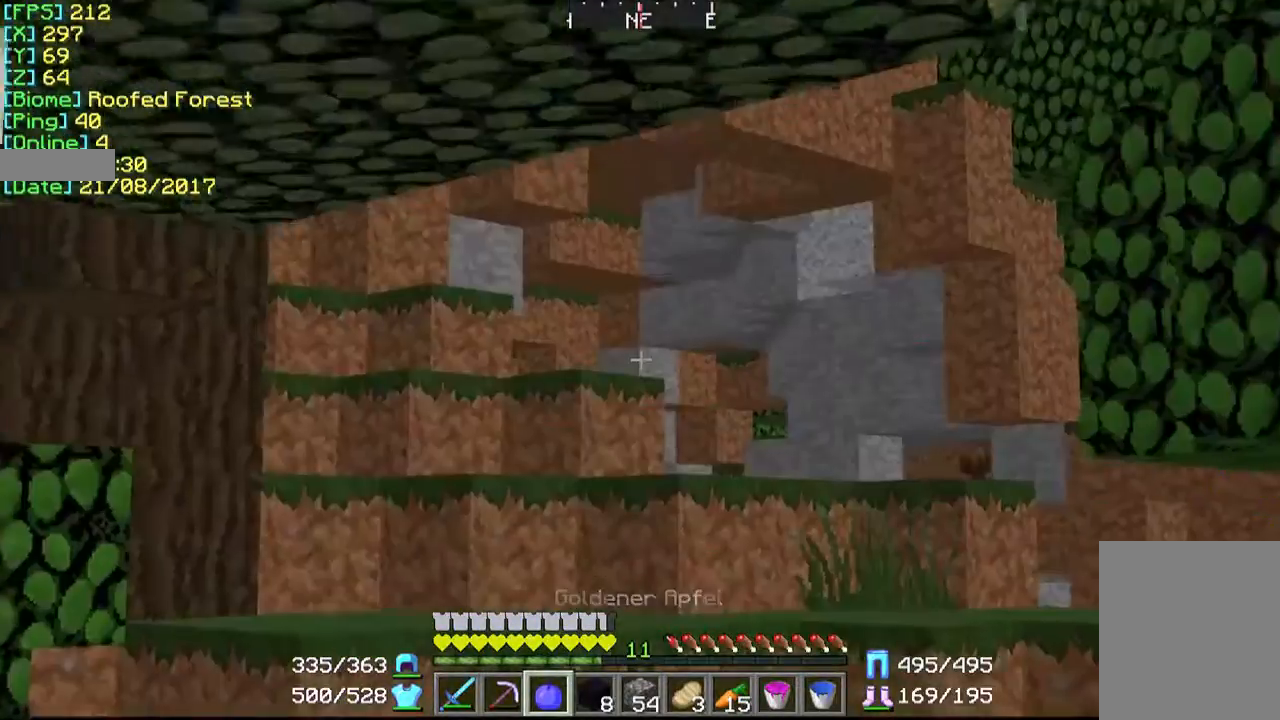
{"keys": ["w"], "mouse": [], "events": []}
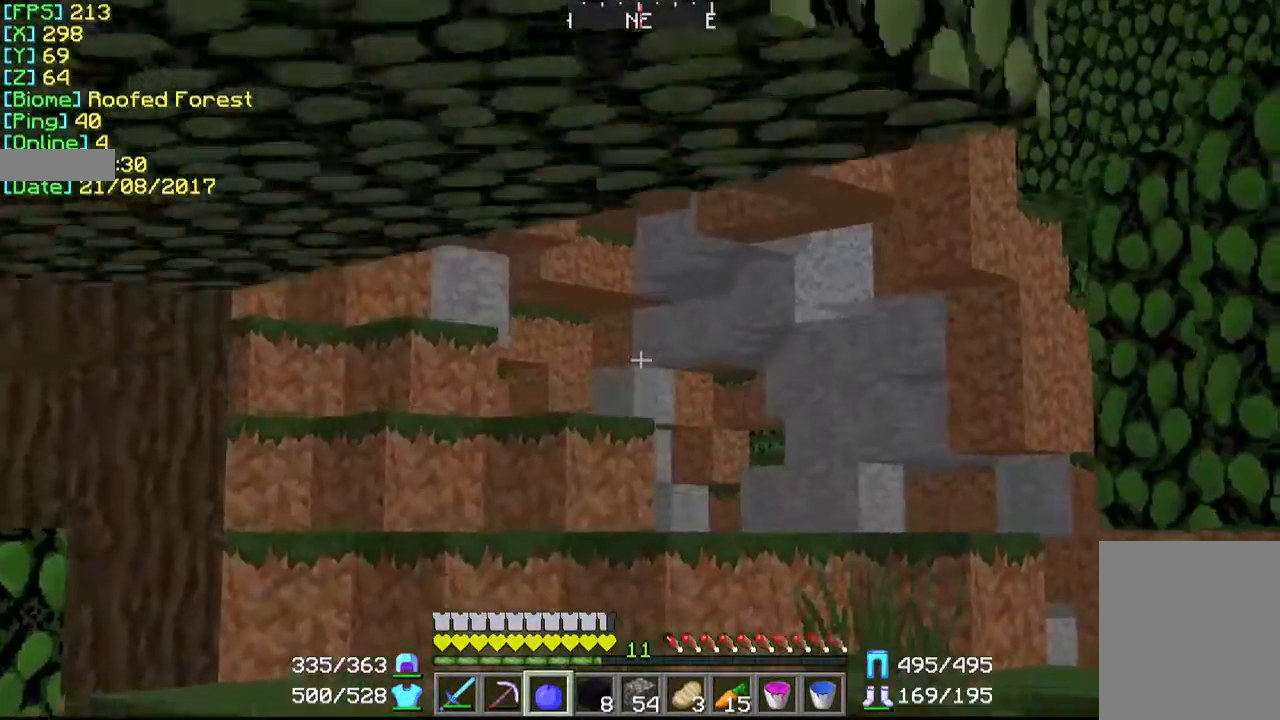
{"keys": ["d", "w"], "mouse": [], "events": [[367, "d", "down"]]}
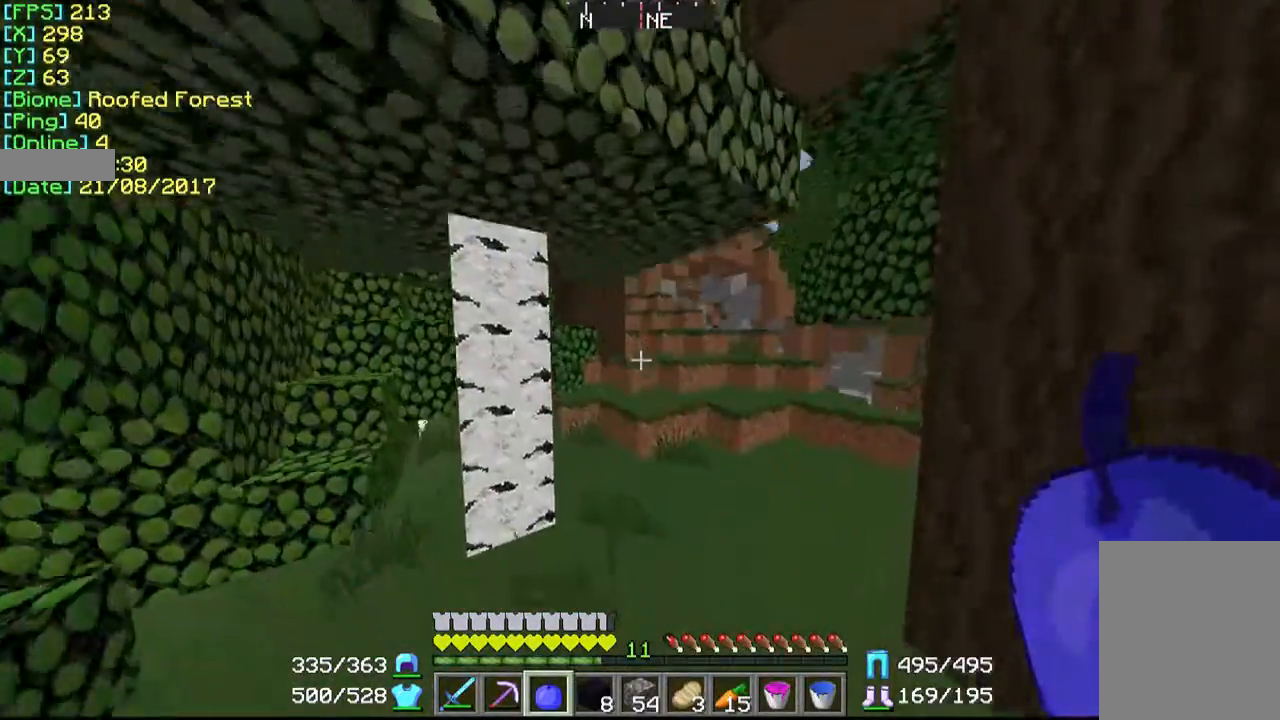
{"keys": ["w"], "mouse": [], "events": [[100, "d", "up"], [367, "d", "down"], [500, "d", "up"]]}
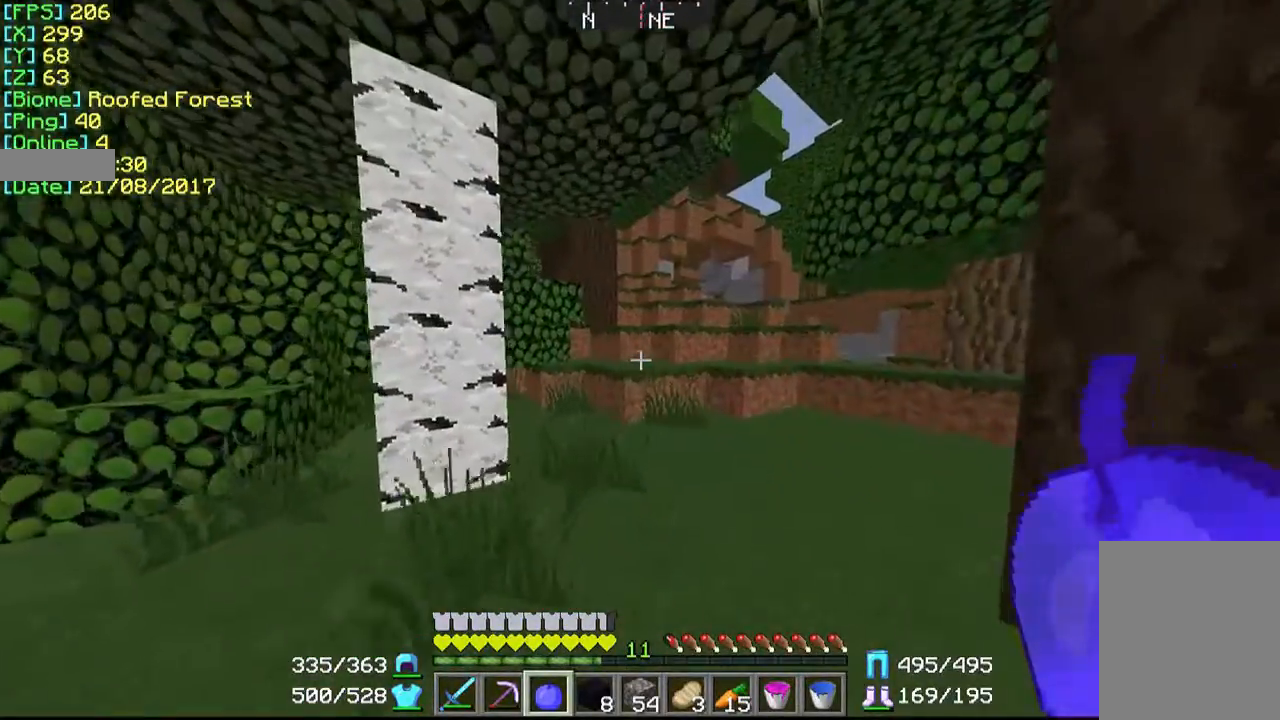
{"keys": ["w"], "mouse": [], "events": []}
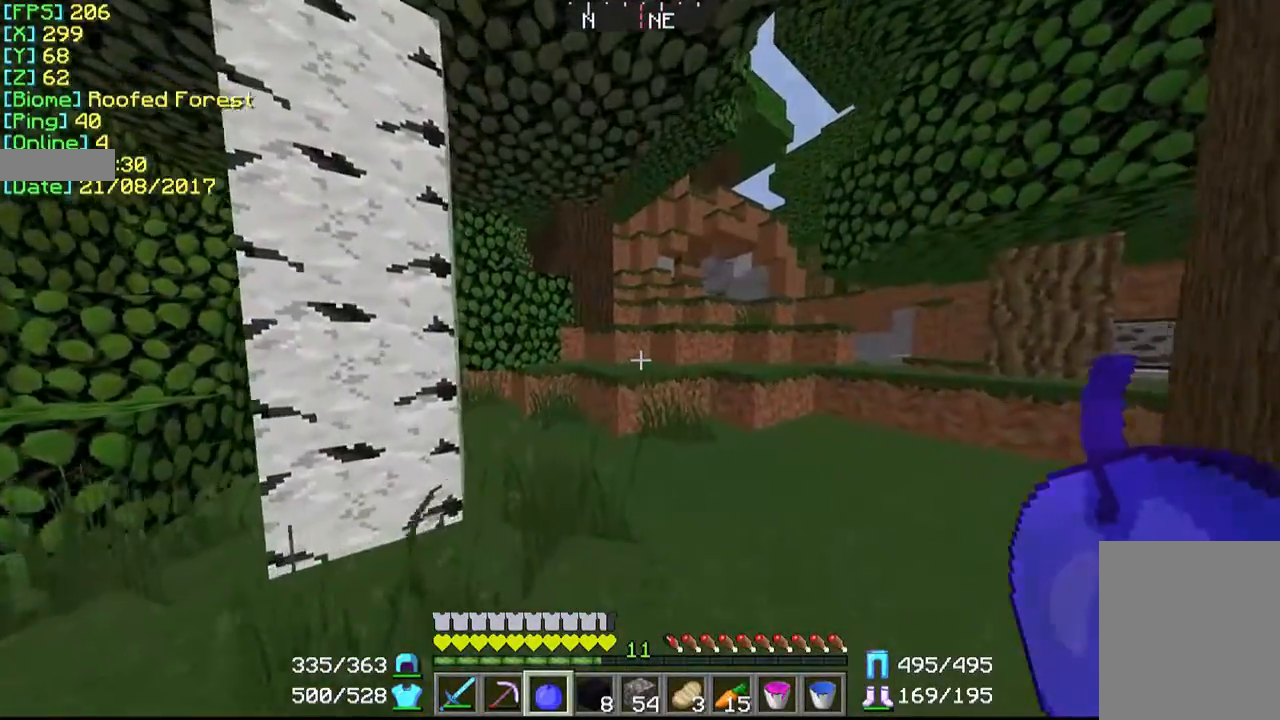
{"keys": ["w"], "mouse": [], "events": []}
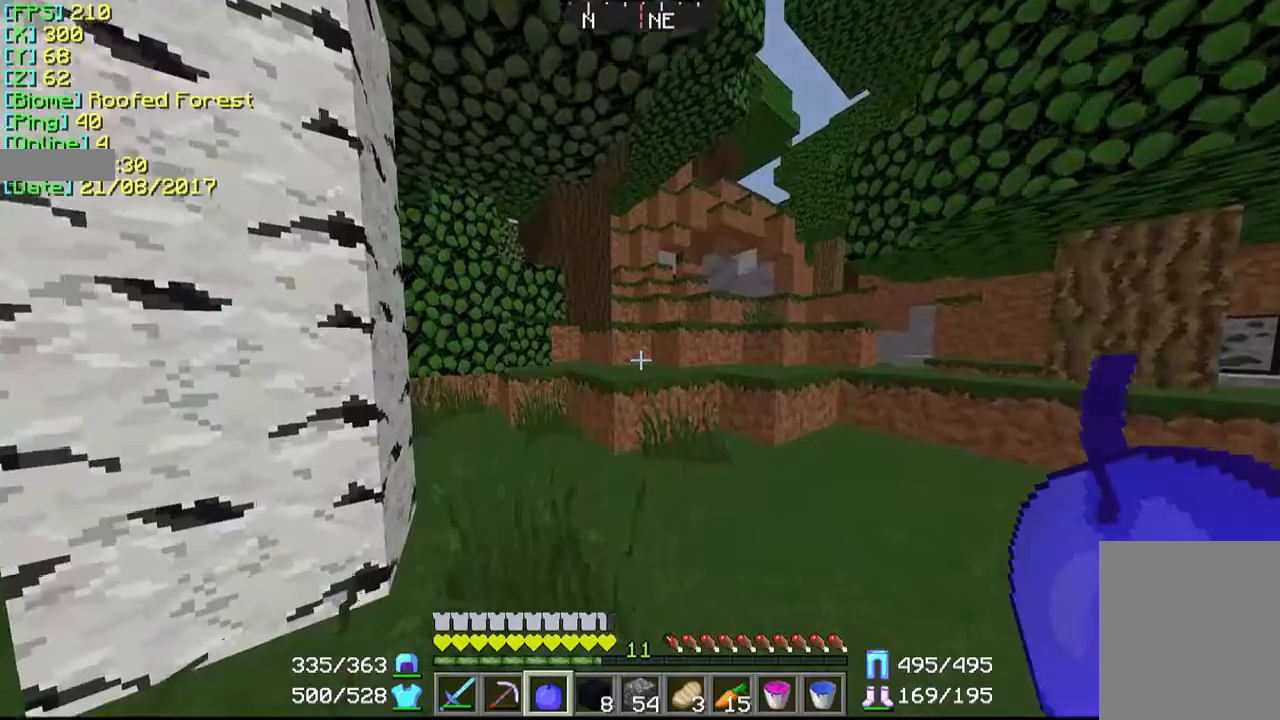
{"keys": ["w"], "mouse": [], "events": []}
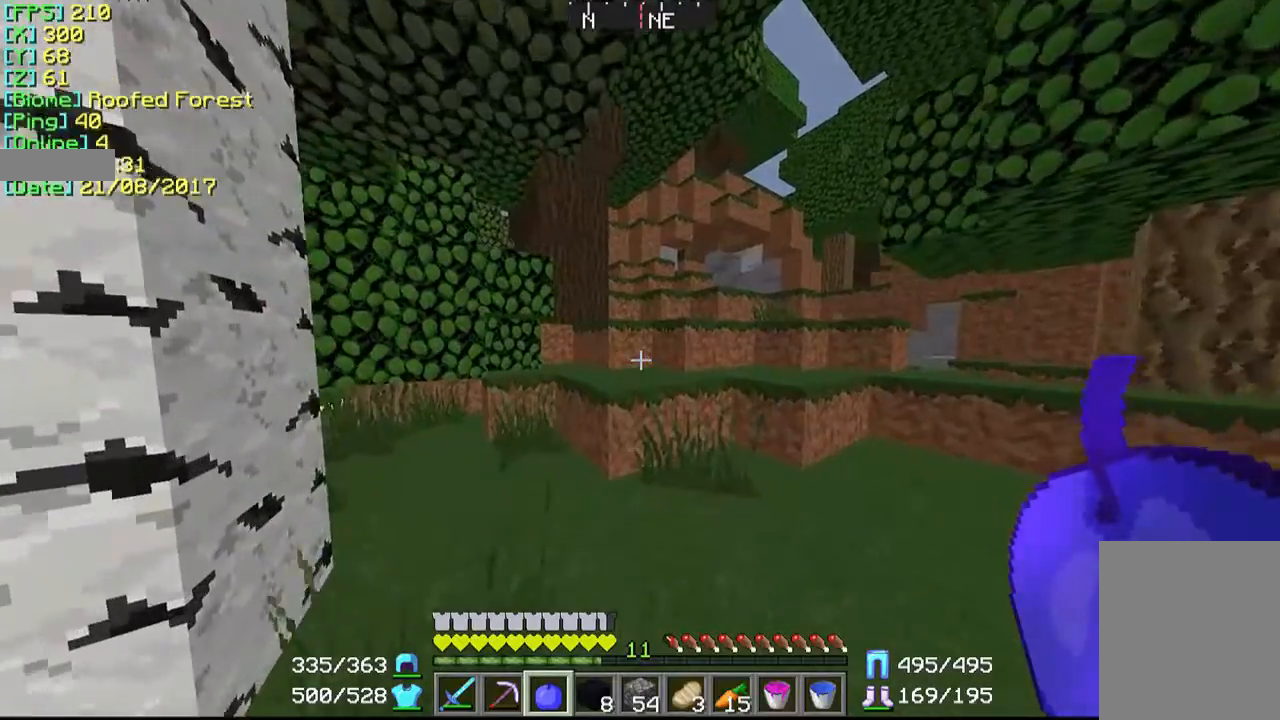
{"keys": ["w"], "mouse": [], "events": []}
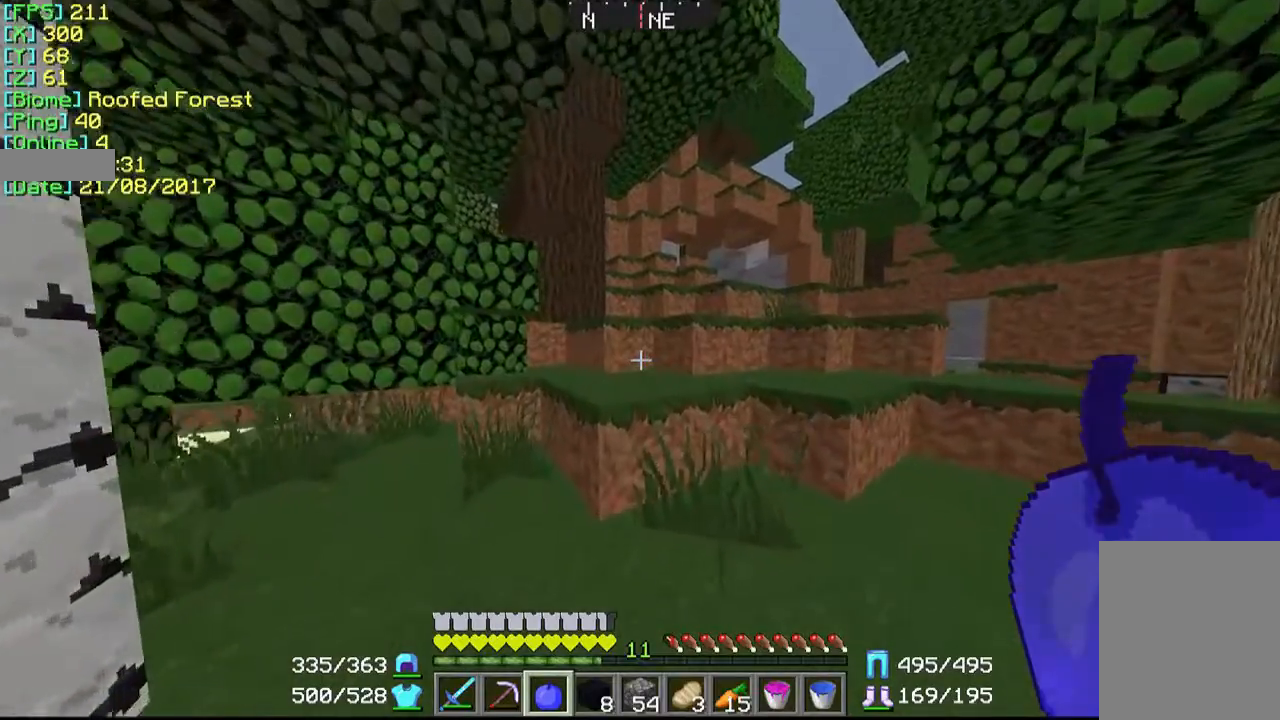
{"keys": ["w"], "mouse": [], "events": []}
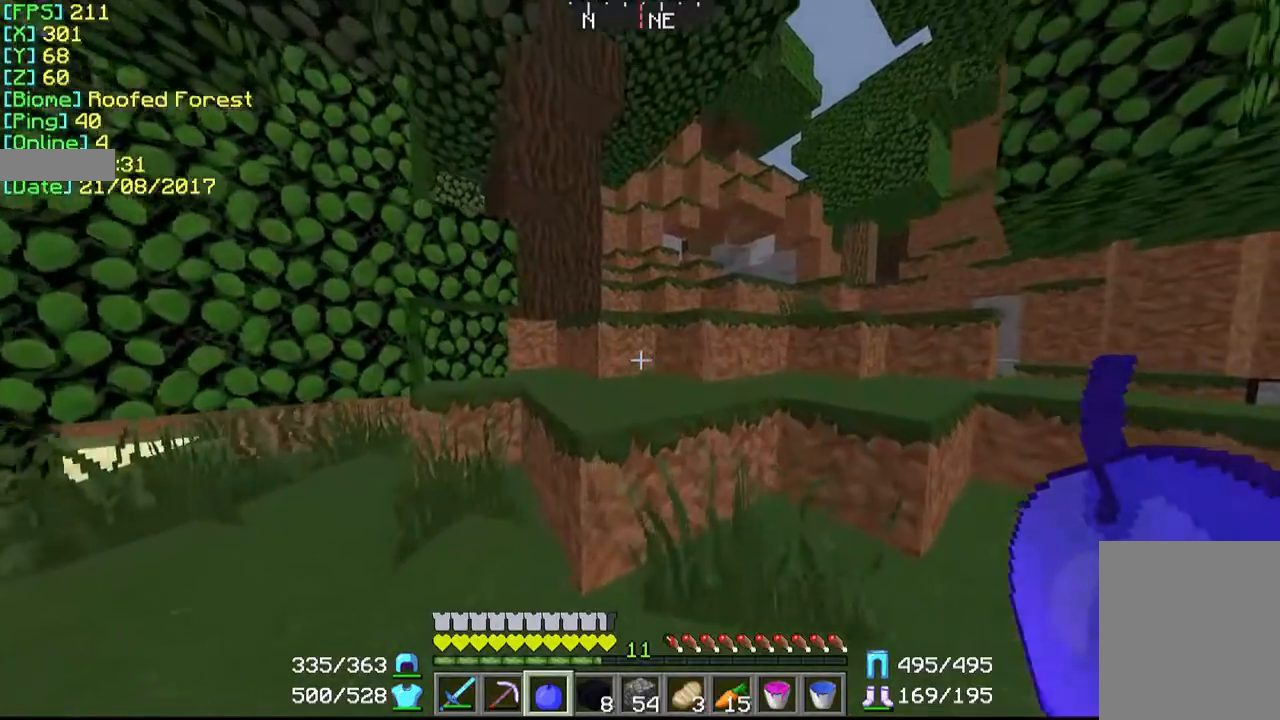
{"keys": ["a", "w"], "mouse": [], "events": [[67, "a", "down"]]}
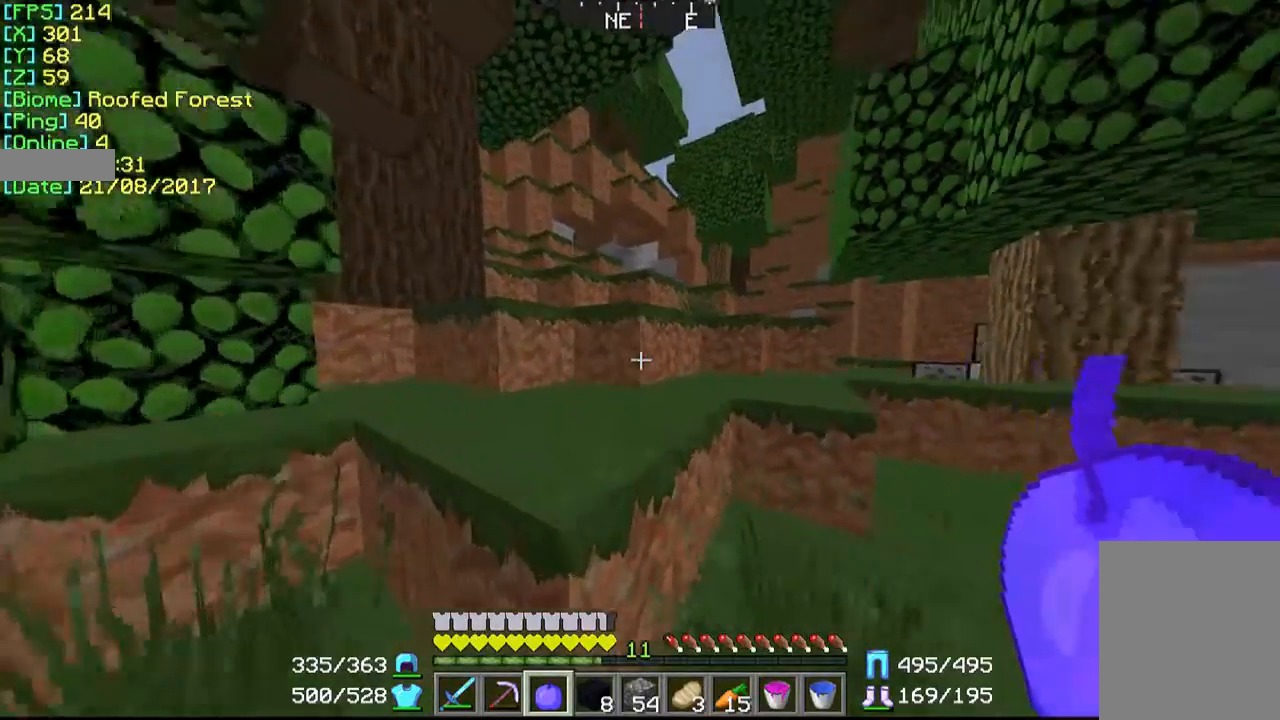
{"keys": ["w"], "mouse": [], "events": [[467, "a", "up"]]}
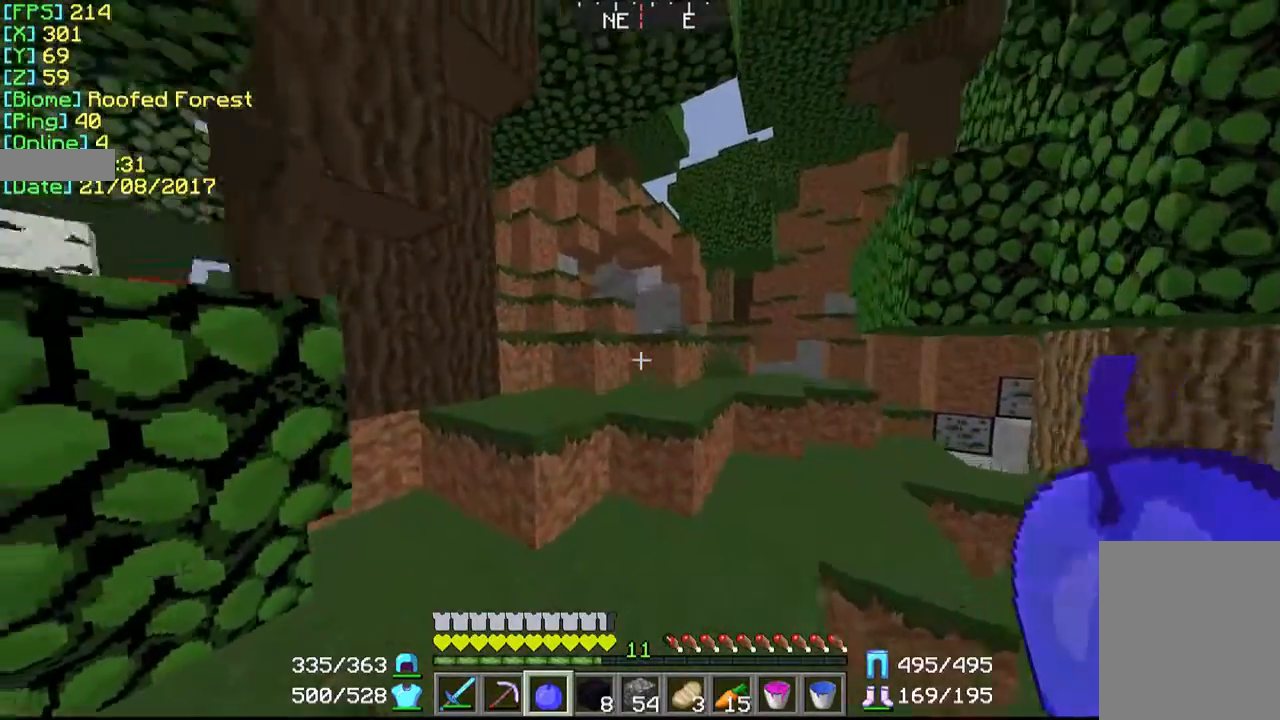
{"keys": ["w"], "mouse": [], "events": [[67, "d", "down"], [467, "d", "up"]]}
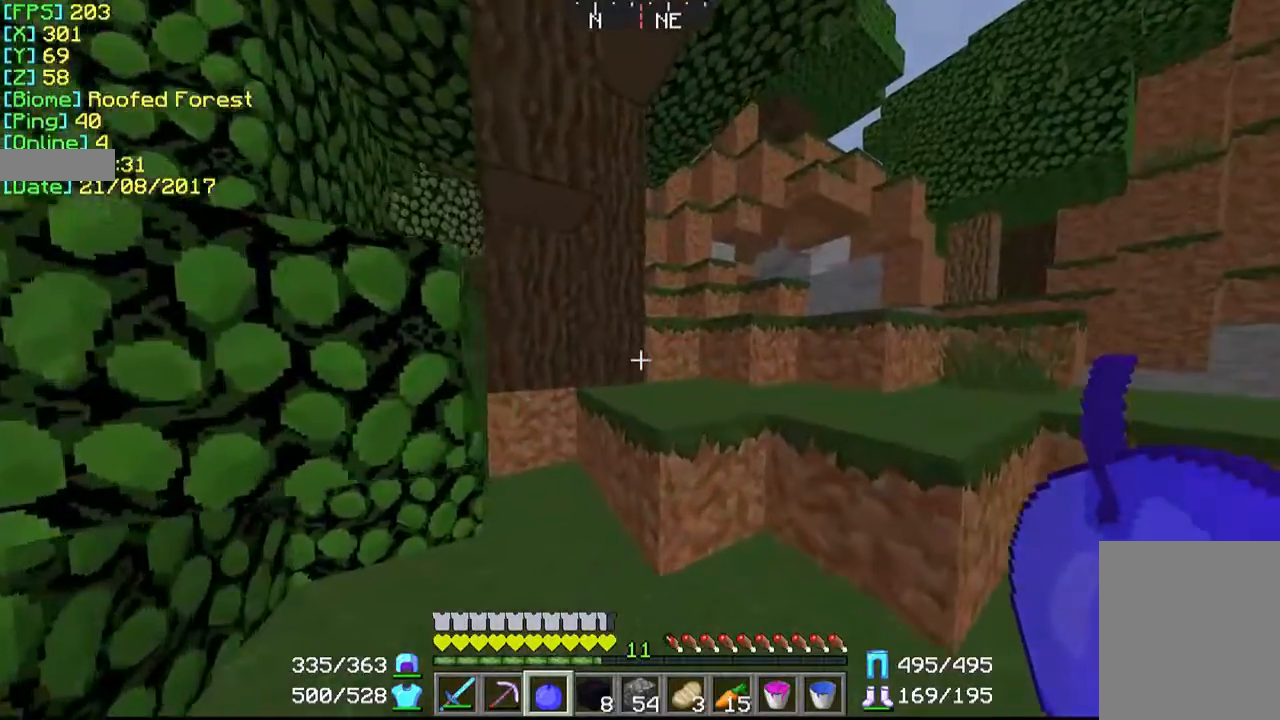
{"keys": ["w"], "mouse": [], "events": []}
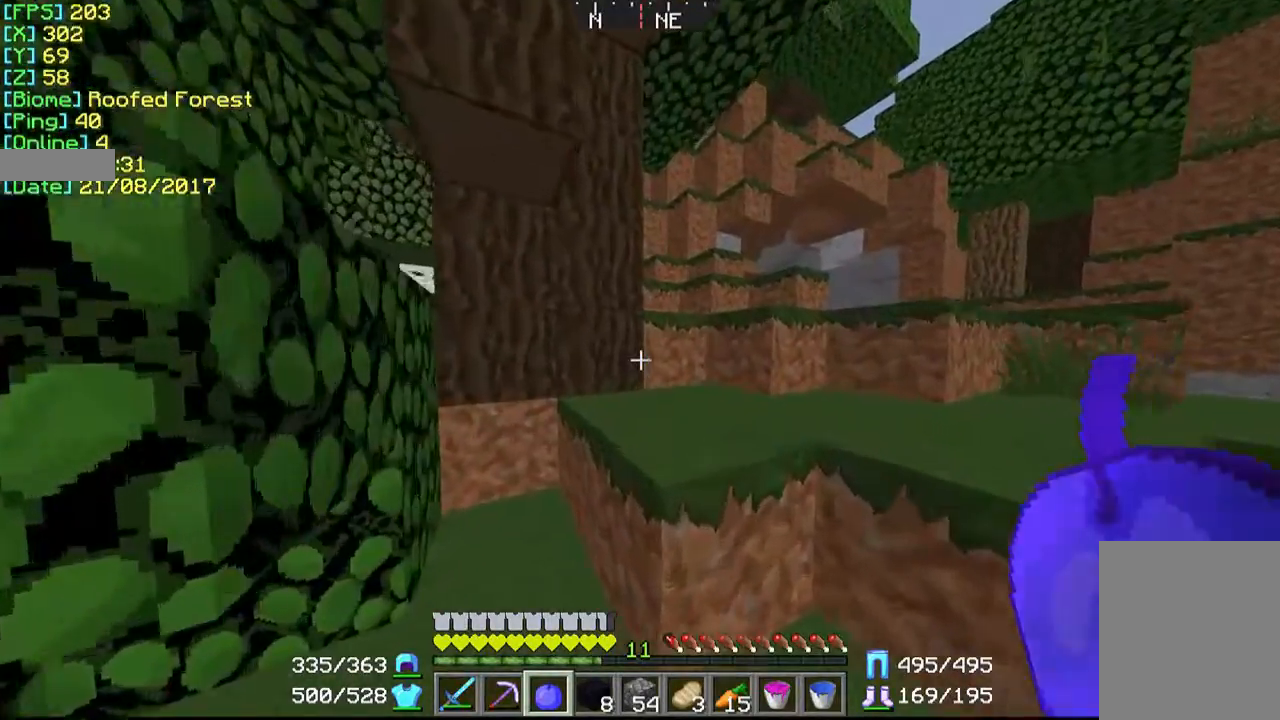
{"keys": ["a", "w"], "mouse": [], "events": [[500, "a", "down"]]}
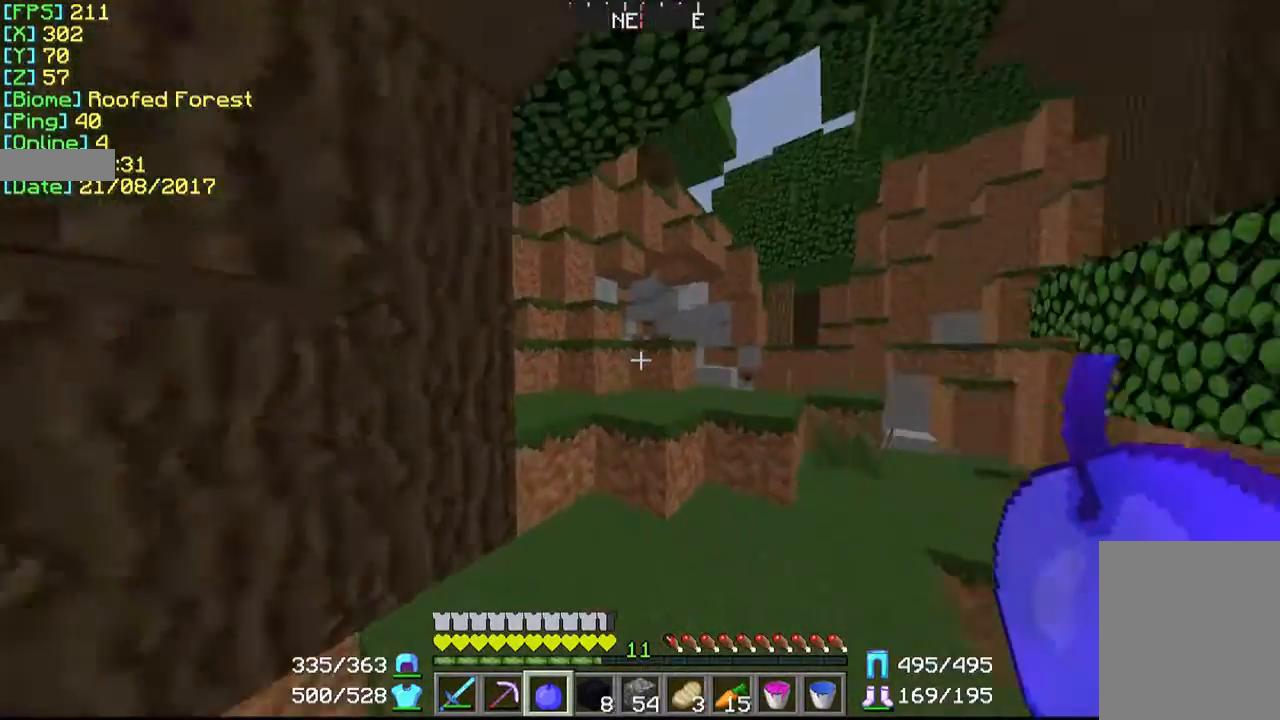
{"keys": ["a", "w"], "mouse": [], "events": []}
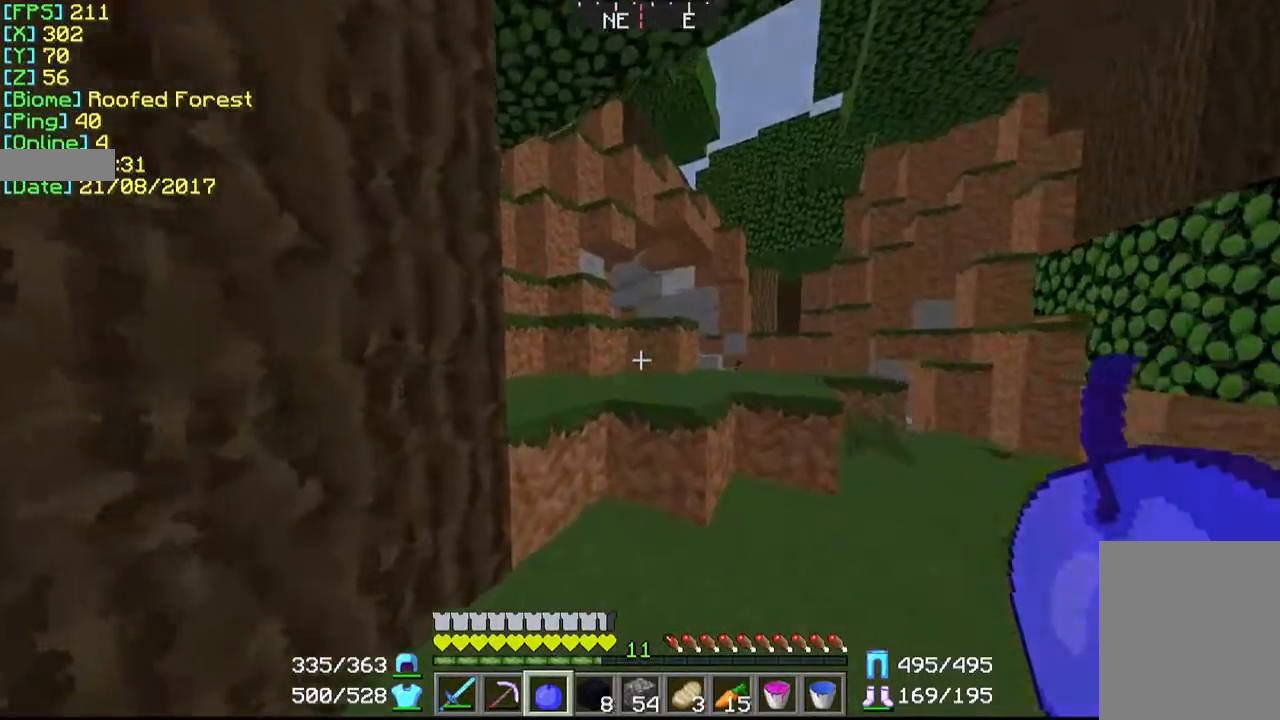
{"keys": ["a", "w"], "mouse": [], "events": []}
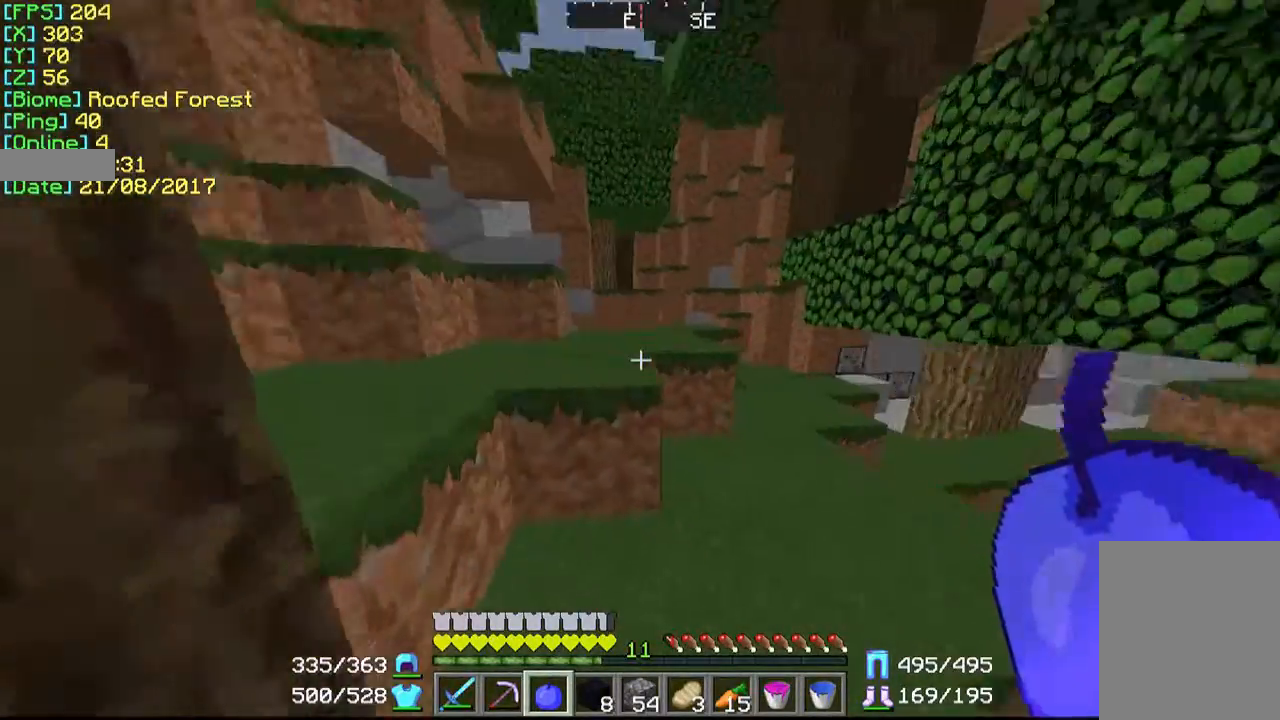
{"keys": ["a", "w"], "mouse": [], "events": []}
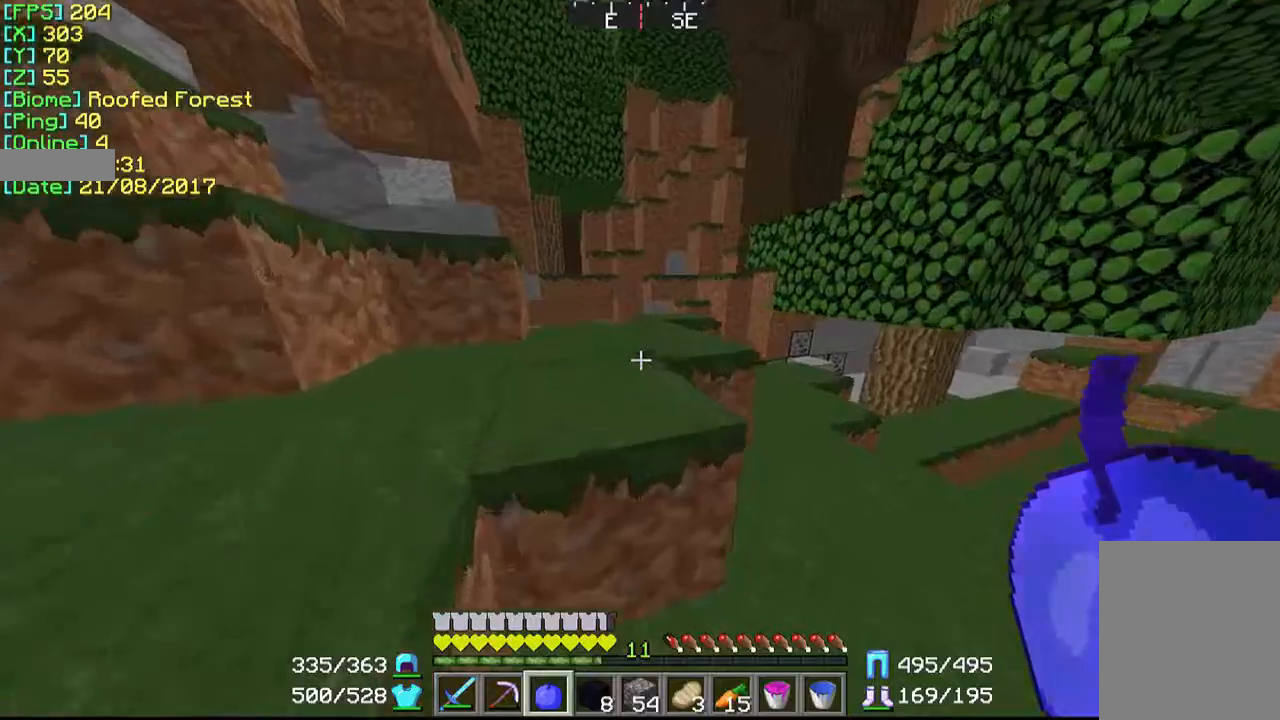
{"keys": ["a", "w"], "mouse": [], "events": []}
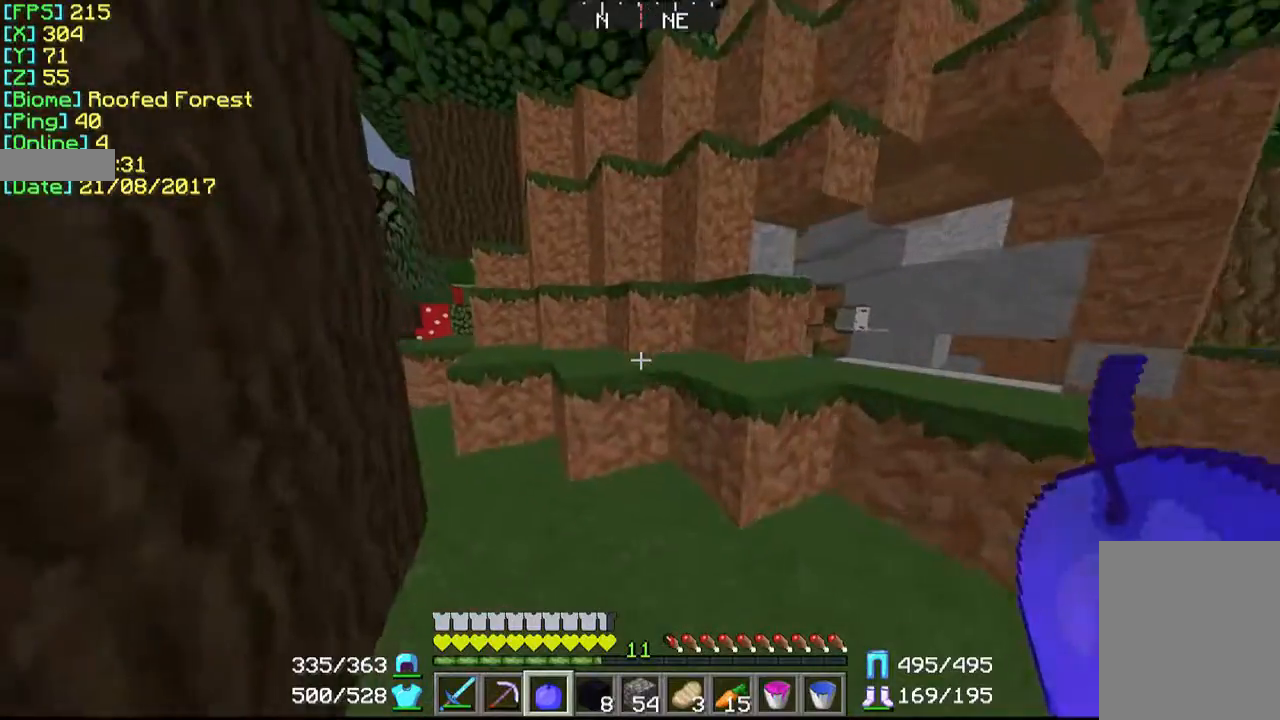
{"keys": ["a", "w"], "mouse": [], "events": []}
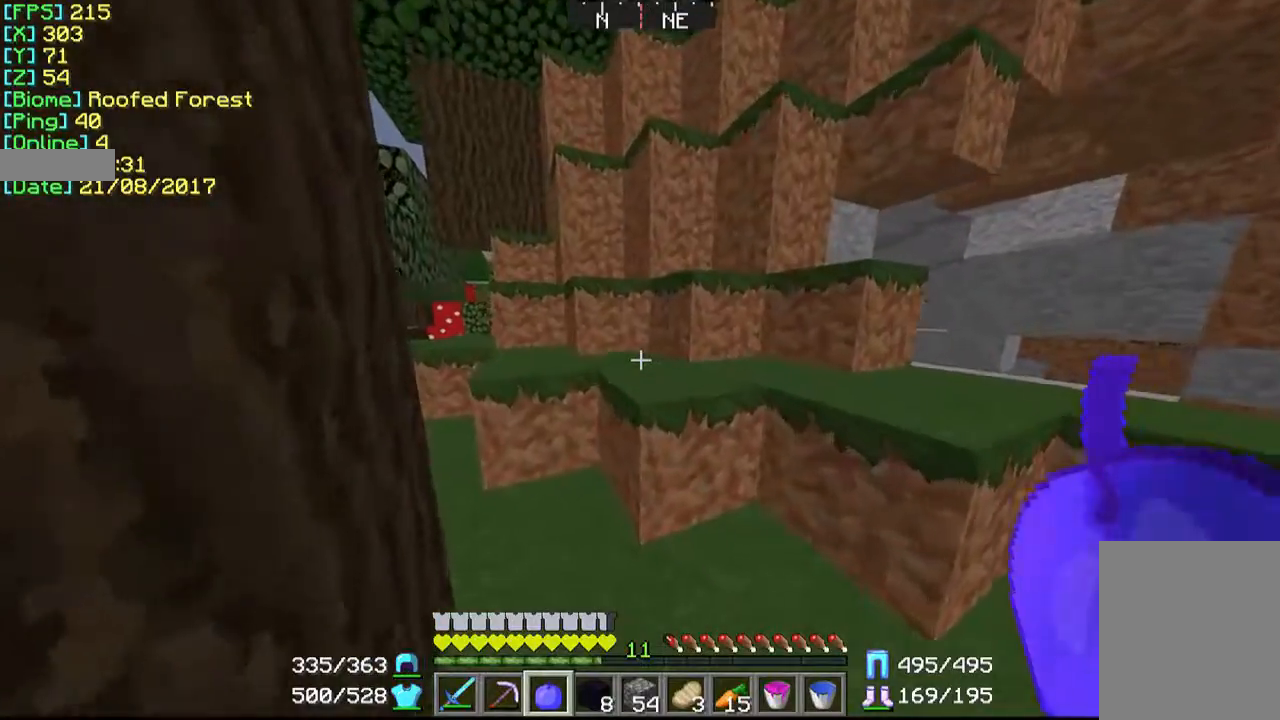
{"keys": ["w"], "mouse": [], "events": [[33, "a", "up"]]}
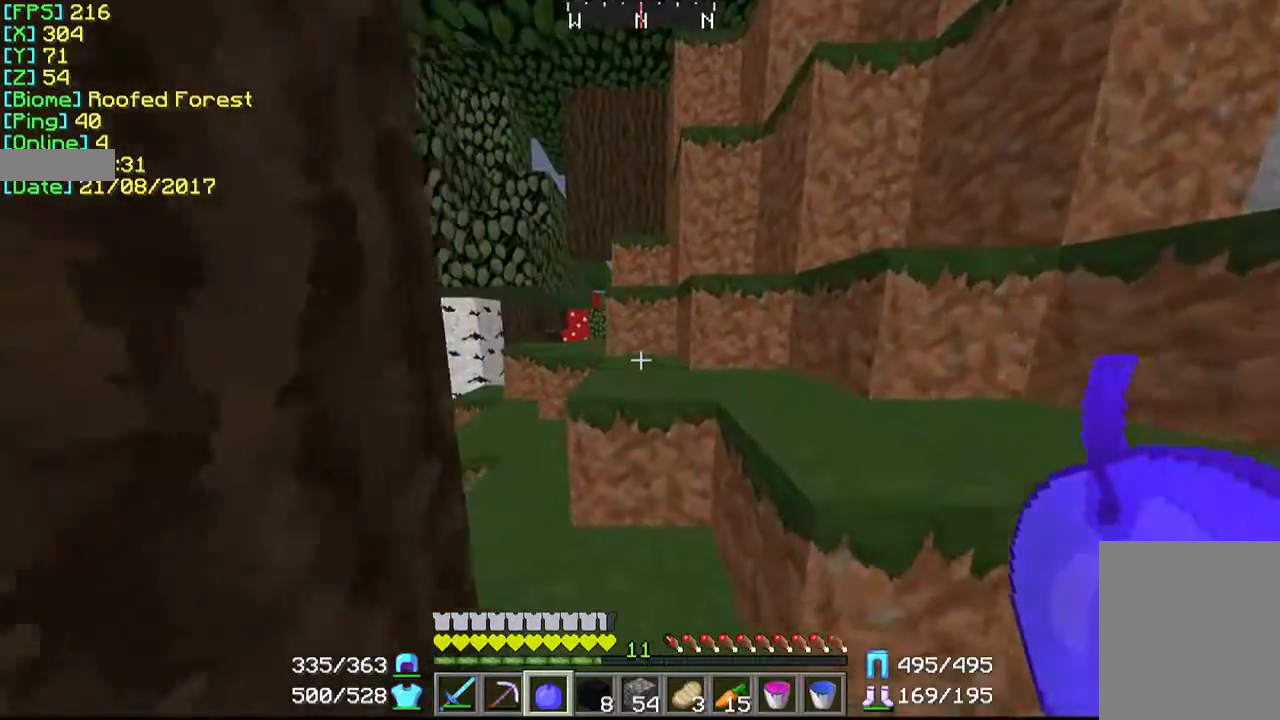
{"keys": ["w"], "mouse": [], "events": []}
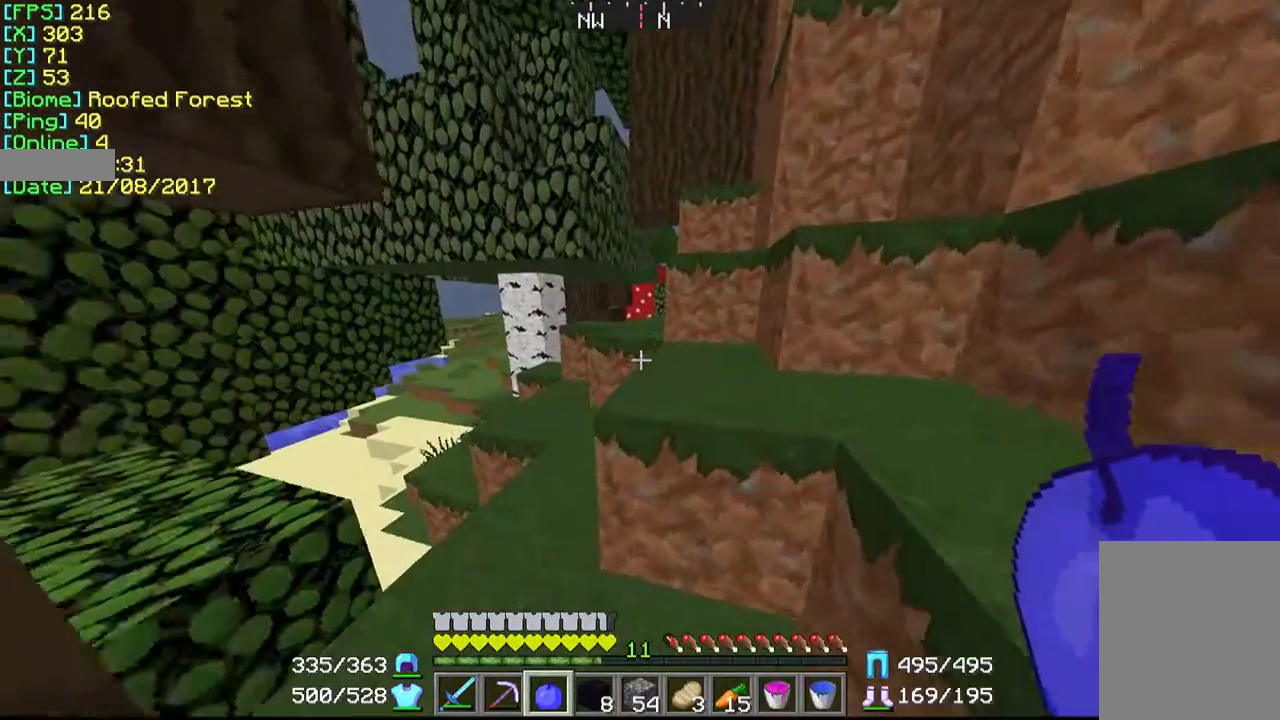
{"keys": ["w"], "mouse": [], "events": []}
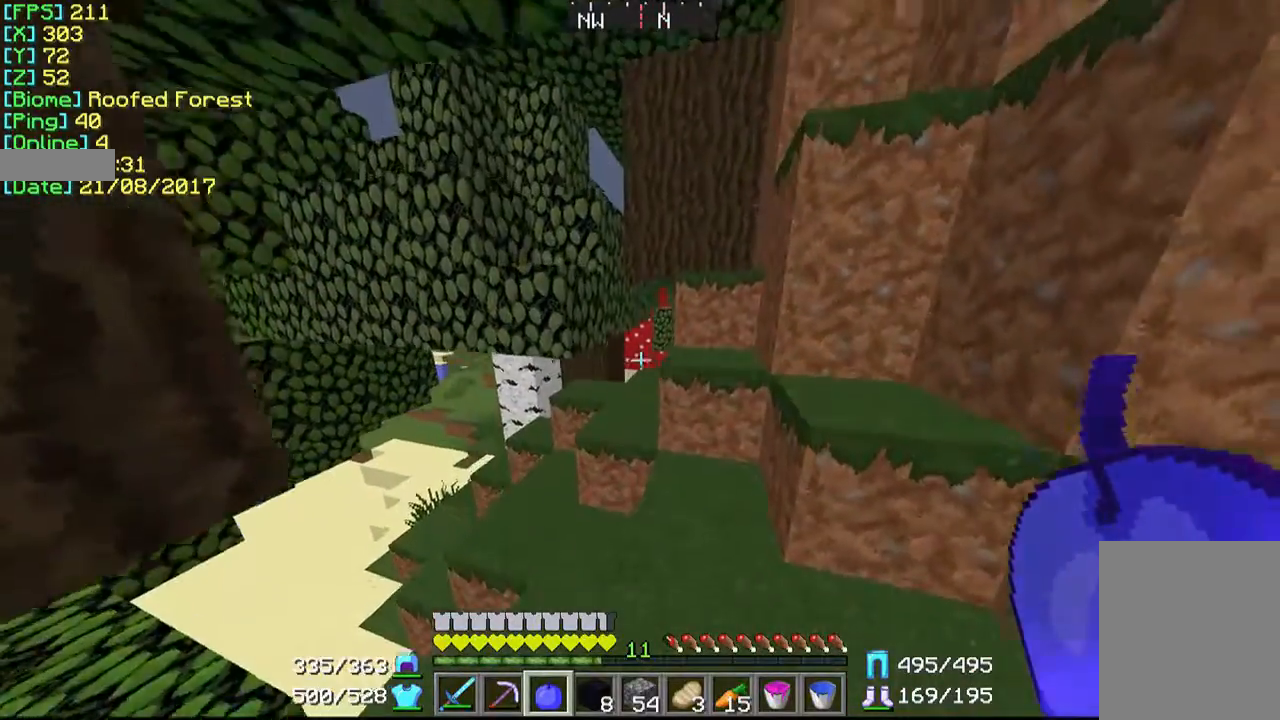
{"keys": ["w"], "mouse": [], "events": []}
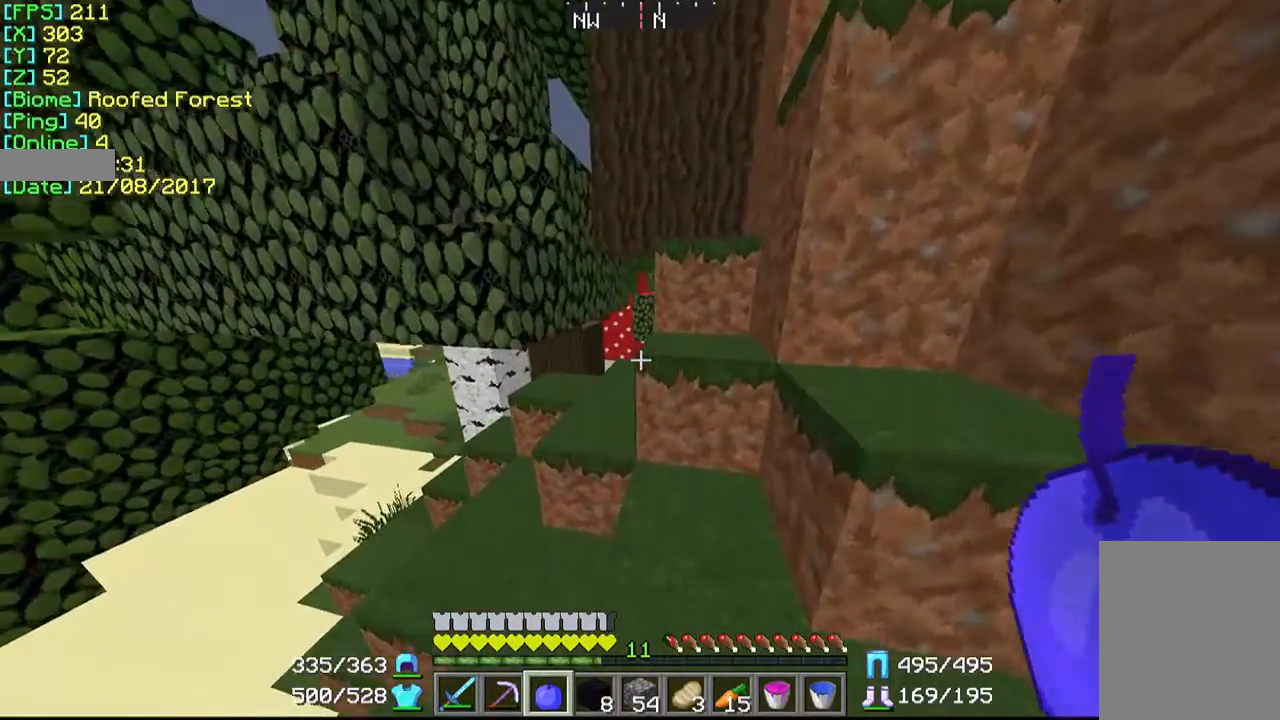
{"keys": ["a", "w"], "mouse": [], "events": [[100, "a", "down"]]}